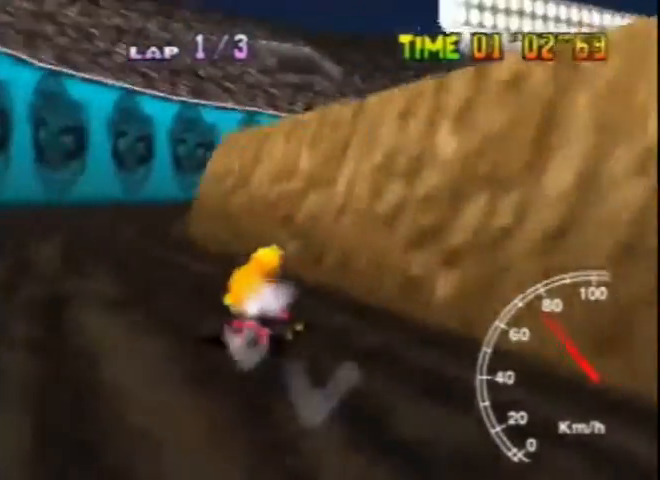
Gameplay with a controller (Nintendo layout); each line is a JSON object with the inputs held at the frame after it. "events" lists button and stick changes between this image and that frame as [ms after this image, input, new state], when the widget could be followed in between. Not read: L3 R1 R3 Z.
{"buttons": ["A"], "left_stick": "left", "events": [[80, "left_stick", "down"], [200, "left_stick", "left"]]}
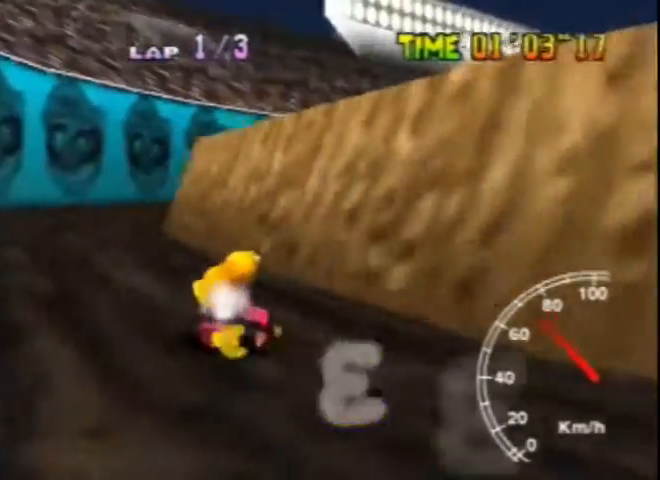
{"buttons": ["A"], "left_stick": "left", "events": [[160, "left_stick", "down-right"], [280, "left_stick", "left"]]}
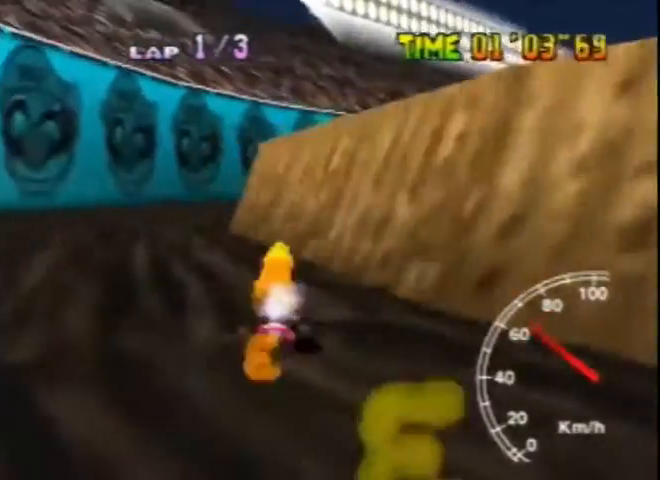
{"buttons": ["A"], "left_stick": "down-right", "events": [[80, "left_stick", "down-right"]]}
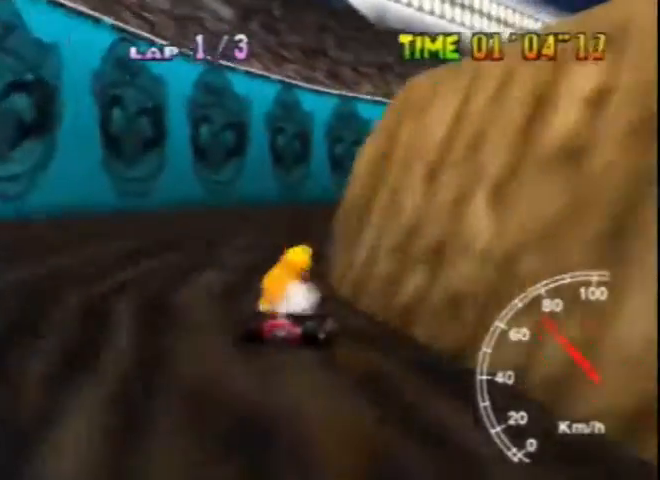
{"buttons": ["A"], "left_stick": "left", "events": [[120, "left_stick", "left"]]}
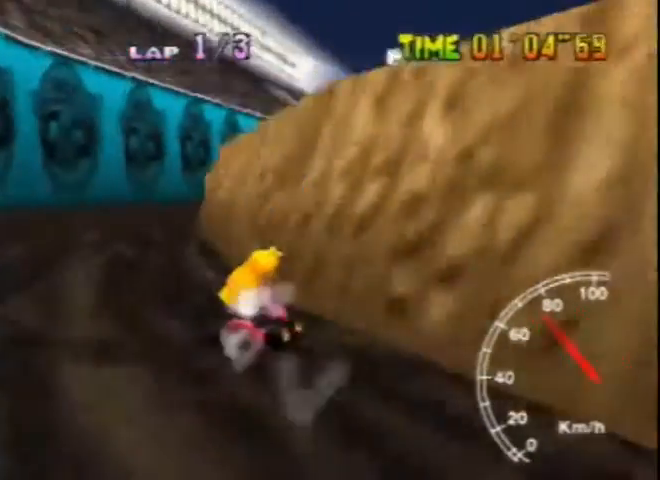
{"buttons": ["A"], "left_stick": "left", "events": [[40, "left_stick", "down-right"], [120, "left_stick", "left"], [360, "left_stick", "down-right"], [480, "left_stick", "left"]]}
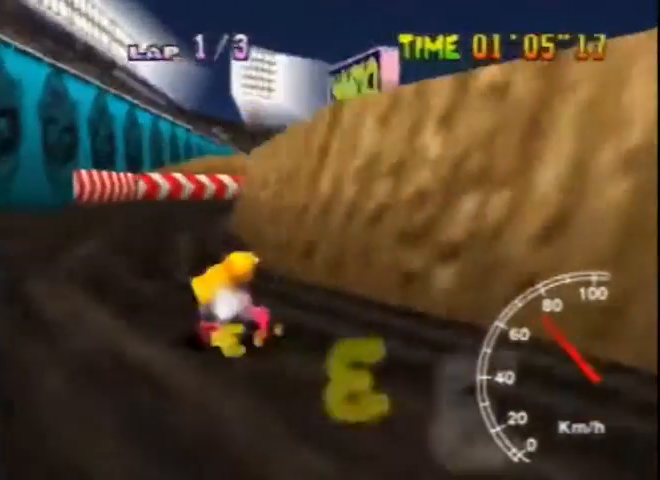
{"buttons": ["A"], "left_stick": "down-right", "events": [[200, "left_stick", "down-right"]]}
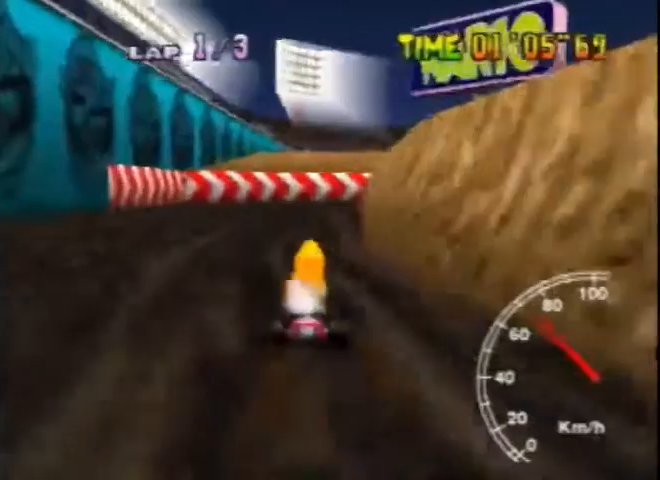
{"buttons": ["A"], "left_stick": "left", "events": [[200, "left_stick", "left"]]}
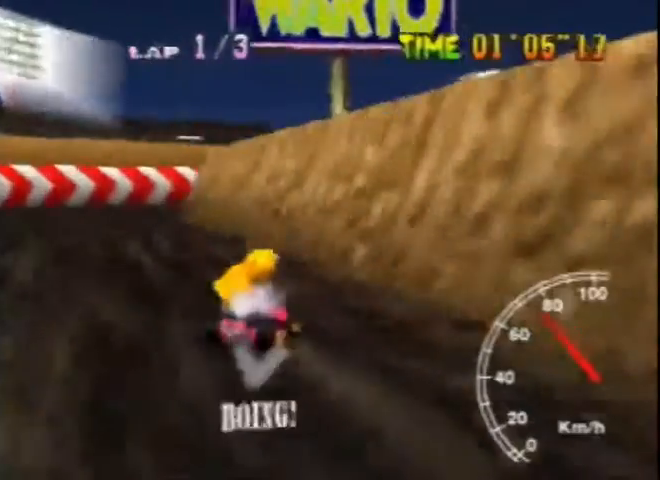
{"buttons": ["A"], "left_stick": "right", "events": [[120, "left_stick", "down-right"], [200, "left_stick", "left"], [400, "left_stick", "right"]]}
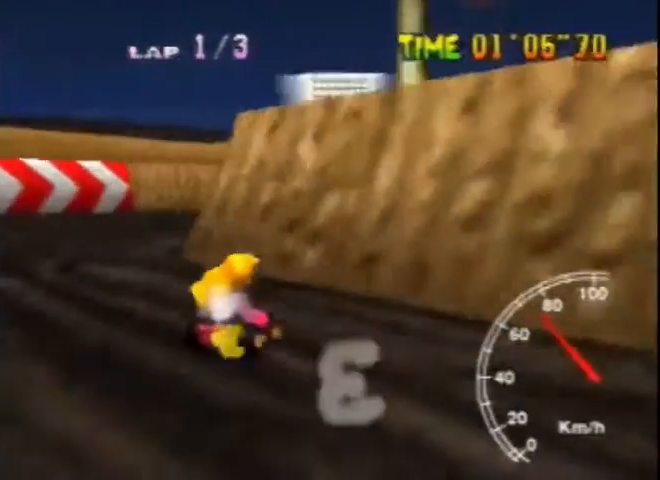
{"buttons": ["A"], "left_stick": "right", "events": []}
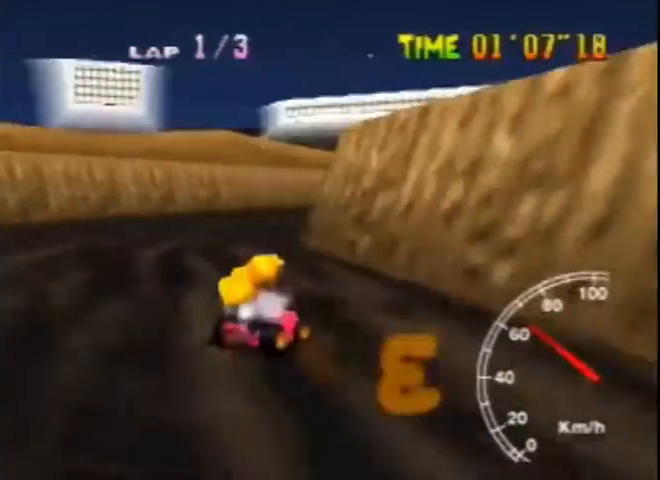
{"buttons": ["A"], "left_stick": "center", "events": [[160, "left_stick", "up-left"], [280, "left_stick", "center"]]}
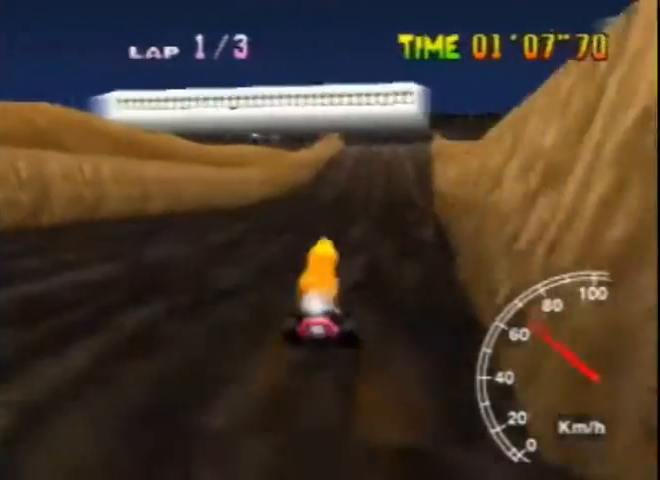
{"buttons": ["A"], "left_stick": "right", "events": [[120, "left_stick", "right"]]}
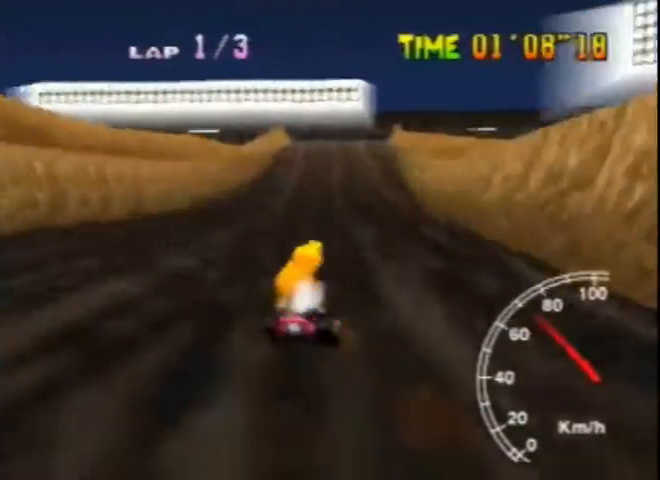
{"buttons": ["A"], "left_stick": "down-right", "events": [[40, "left_stick", "left"], [520, "left_stick", "down-right"]]}
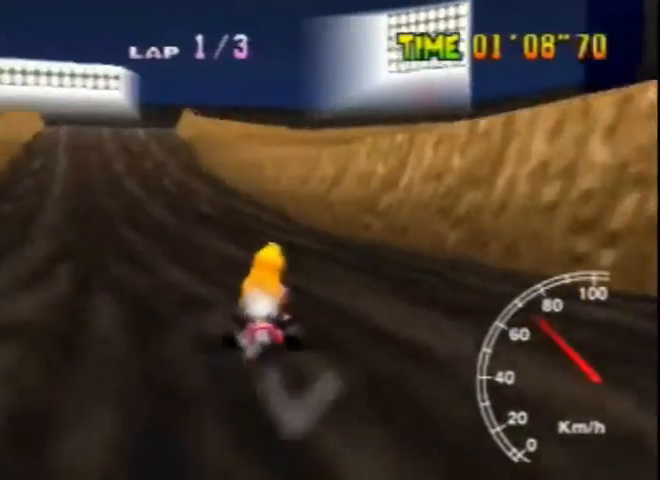
{"buttons": ["A"], "left_stick": "left", "events": [[200, "left_stick", "left"], [320, "left_stick", "down-right"], [400, "left_stick", "down-left"], [480, "left_stick", "left"]]}
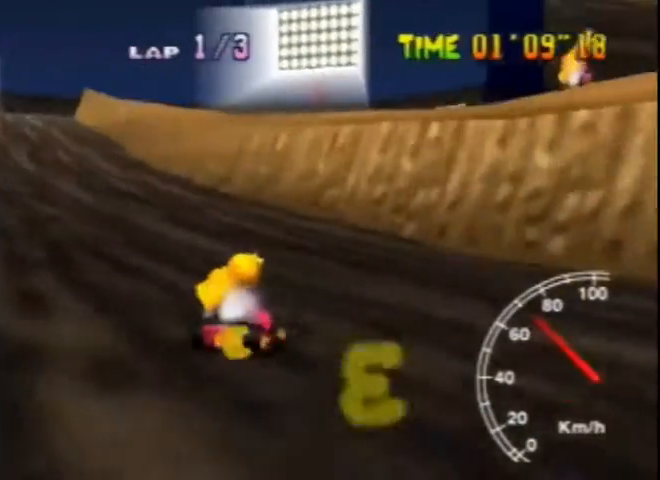
{"buttons": ["A"], "left_stick": "down-right", "events": [[480, "left_stick", "down-right"]]}
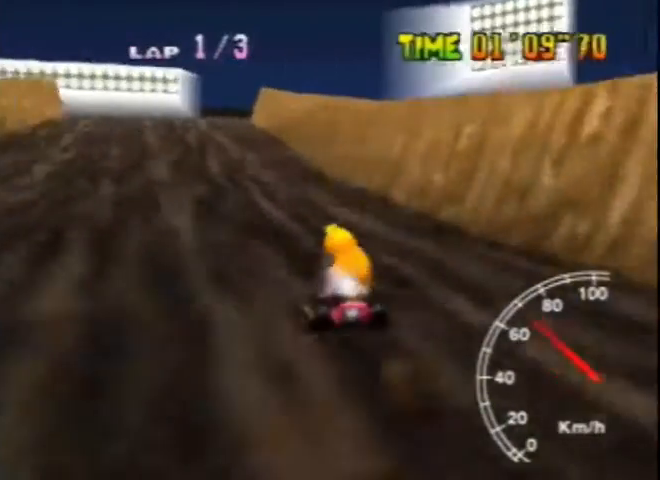
{"buttons": ["A"], "left_stick": "center", "events": [[120, "left_stick", "center"]]}
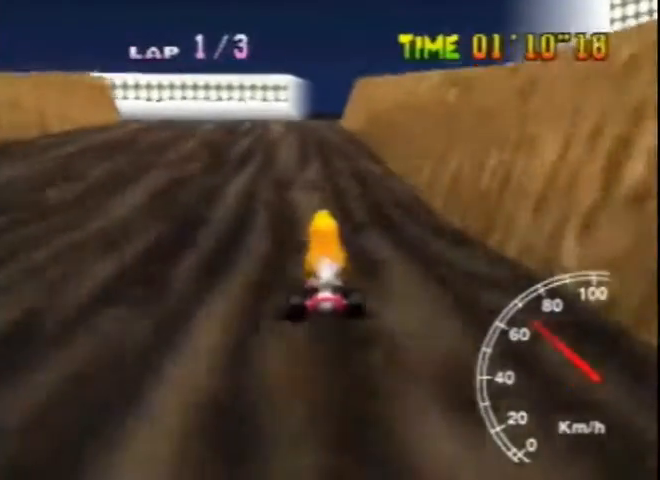
{"buttons": ["A"], "left_stick": "down-right", "events": [[320, "left_stick", "left"], [400, "left_stick", "down-right"]]}
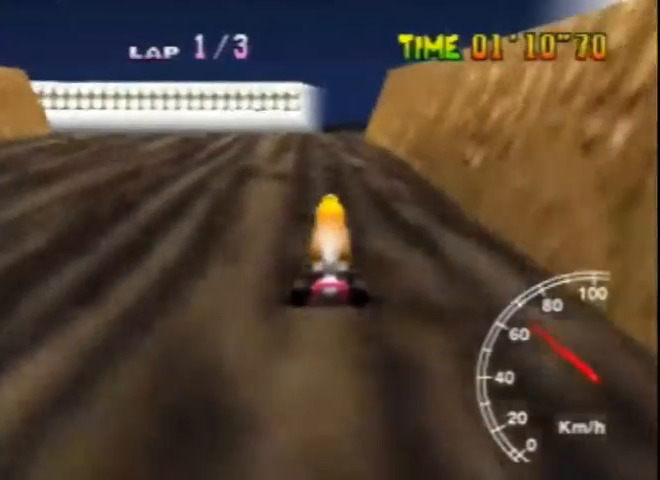
{"buttons": ["A"], "left_stick": "center", "events": [[40, "left_stick", "center"]]}
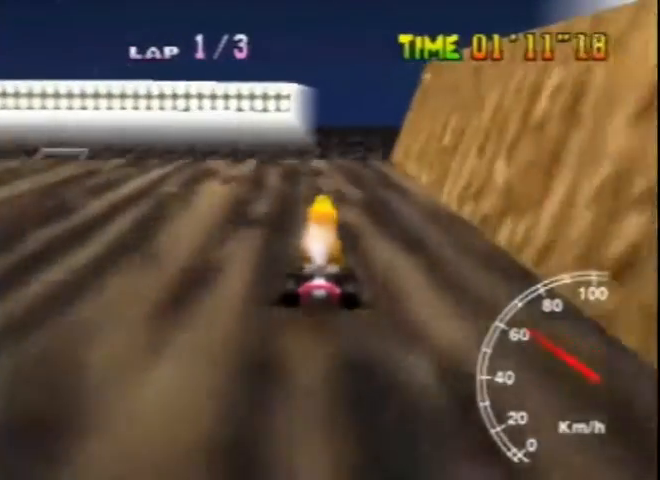
{"buttons": ["A"], "left_stick": "center", "events": []}
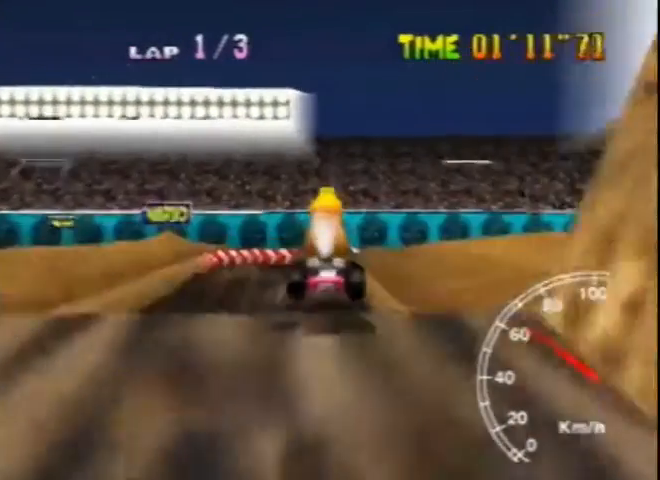
{"buttons": ["A"], "left_stick": "center", "events": []}
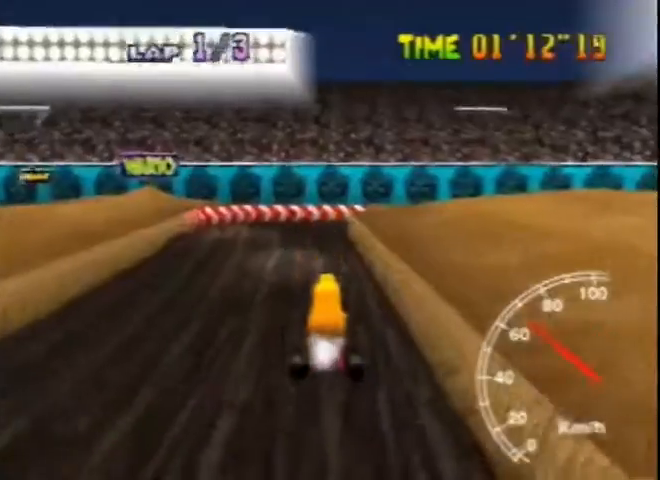
{"buttons": ["A"], "left_stick": "center", "events": []}
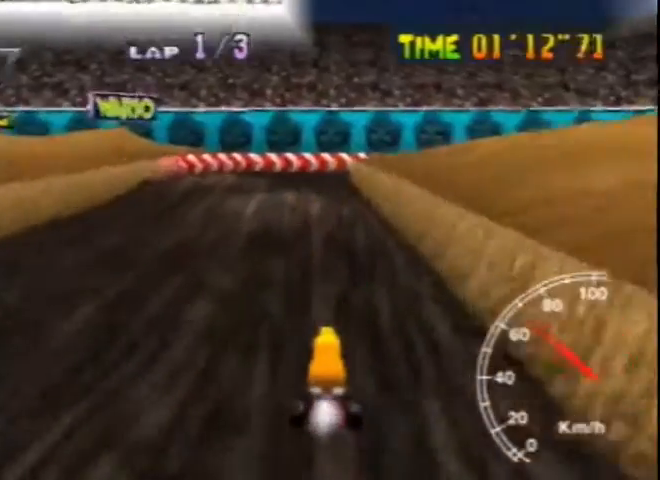
{"buttons": ["A"], "left_stick": "right", "events": [[200, "left_stick", "left"], [440, "left_stick", "right"]]}
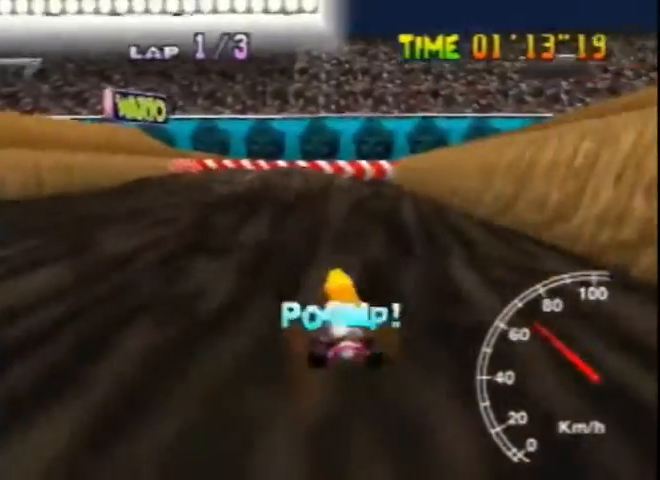
{"buttons": ["A"], "left_stick": "left", "events": [[80, "left_stick", "down-right"], [400, "left_stick", "left"]]}
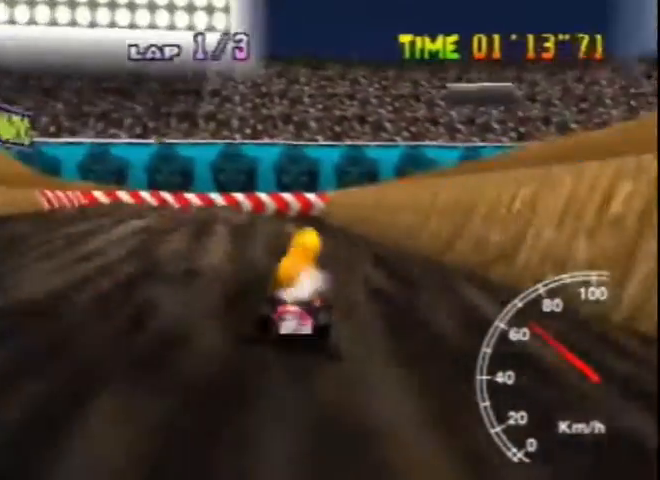
{"buttons": ["A"], "left_stick": "left", "events": []}
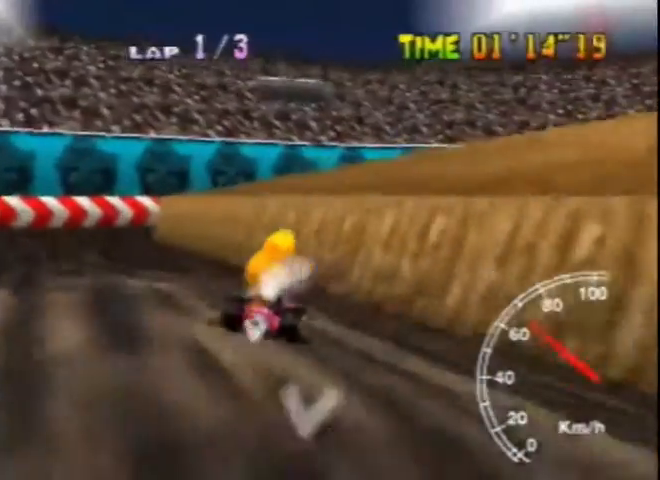
{"buttons": ["A"], "left_stick": "down-right", "events": [[520, "left_stick", "down-right"]]}
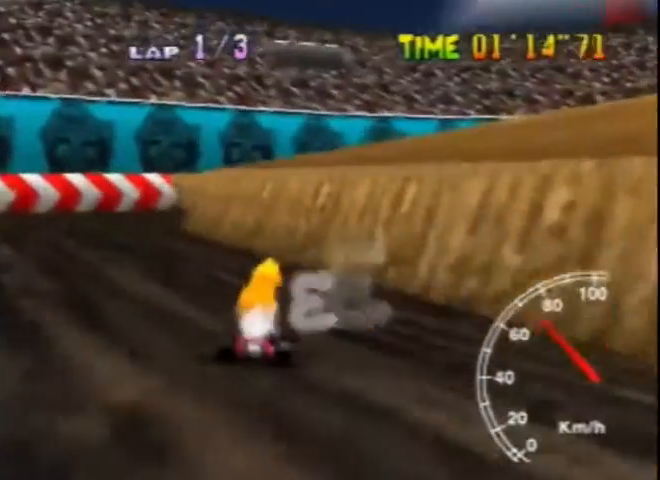
{"buttons": ["A"], "left_stick": "down-right", "events": [[40, "left_stick", "left"], [400, "left_stick", "down-right"]]}
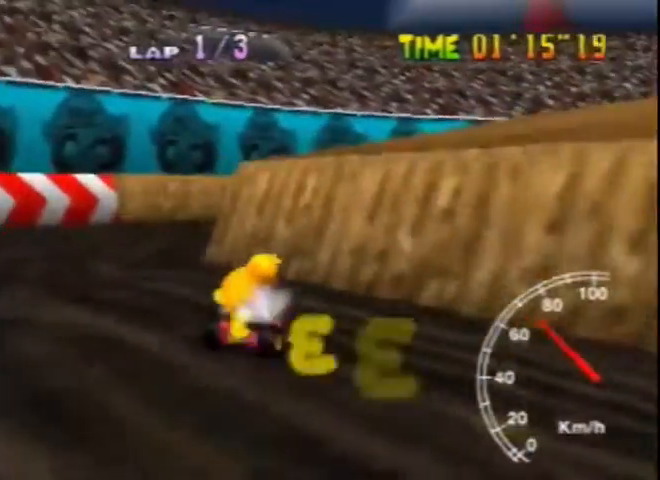
{"buttons": ["A"], "left_stick": "right", "events": [[400, "left_stick", "right"]]}
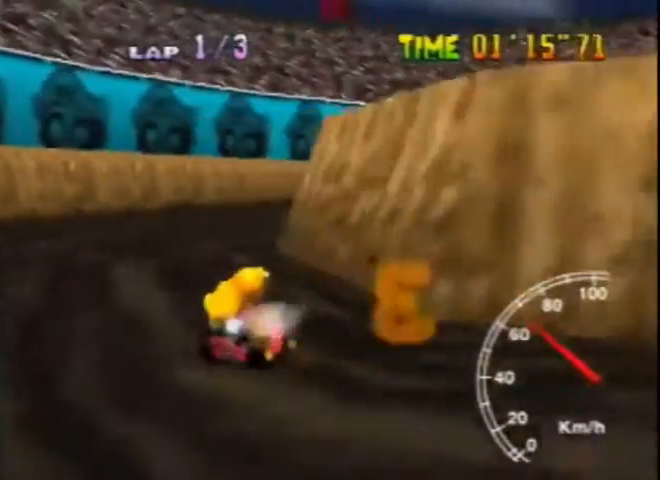
{"buttons": ["A"], "left_stick": "right", "events": []}